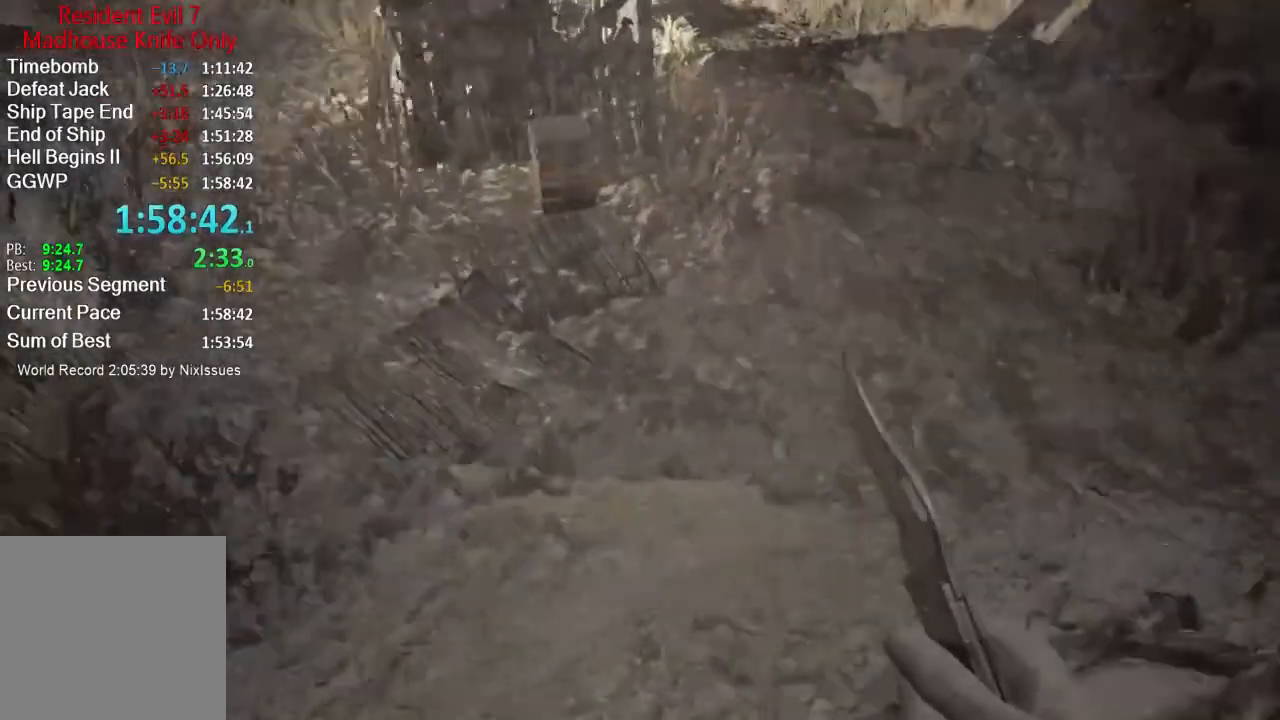
Gameplay with a controller (Xbox layout); each line is a JSON object with the inputs held at the frame after it. "button_events" lists button changes between this image and that frame as [ms after this image, input, new state], when the widget could be followed in between (sticks are given only as held states).
{"buttons": [], "left_stick": "up-right", "right_stick": "left", "button_events": [[34, "L3", "up"], [84, "L3", "down"], [317, "L3", "up"], [384, "L3", "down"], [484, "L3", "up"]]}
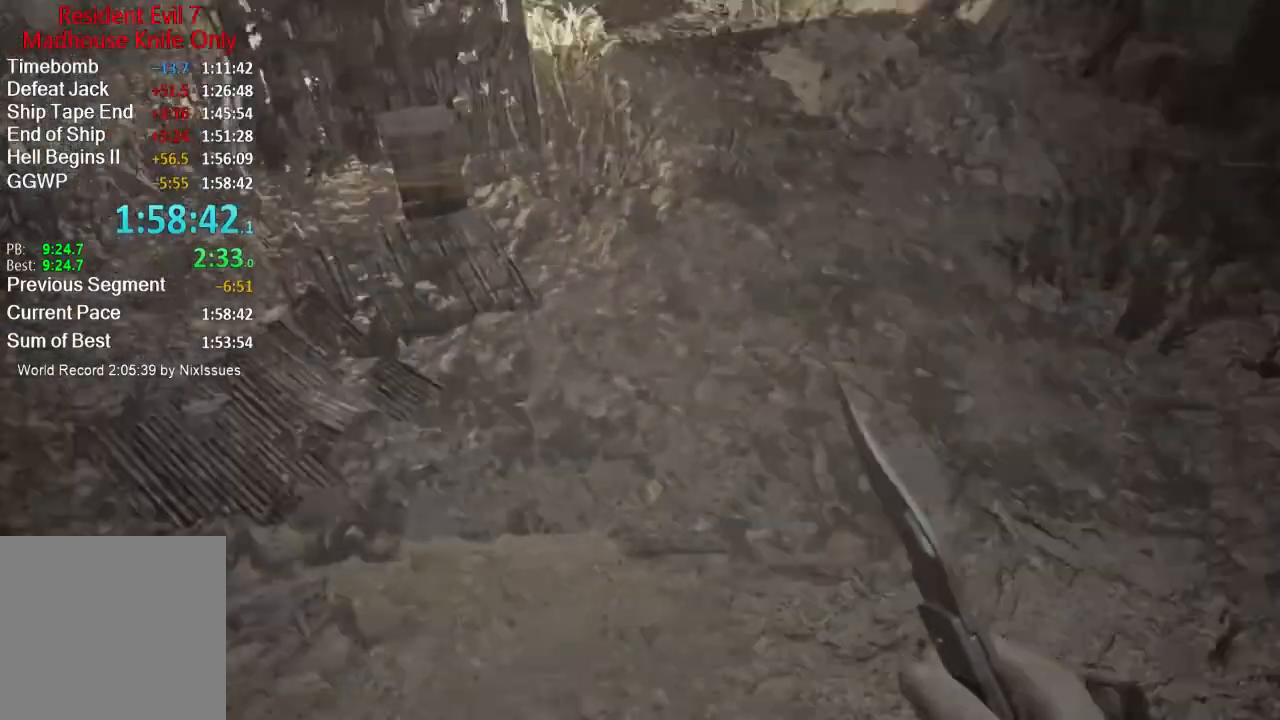
{"buttons": [], "left_stick": "up-right", "right_stick": "left", "button_events": [[50, "L3", "down"], [117, "L3", "up"], [183, "L3", "down"], [317, "L3", "up"]]}
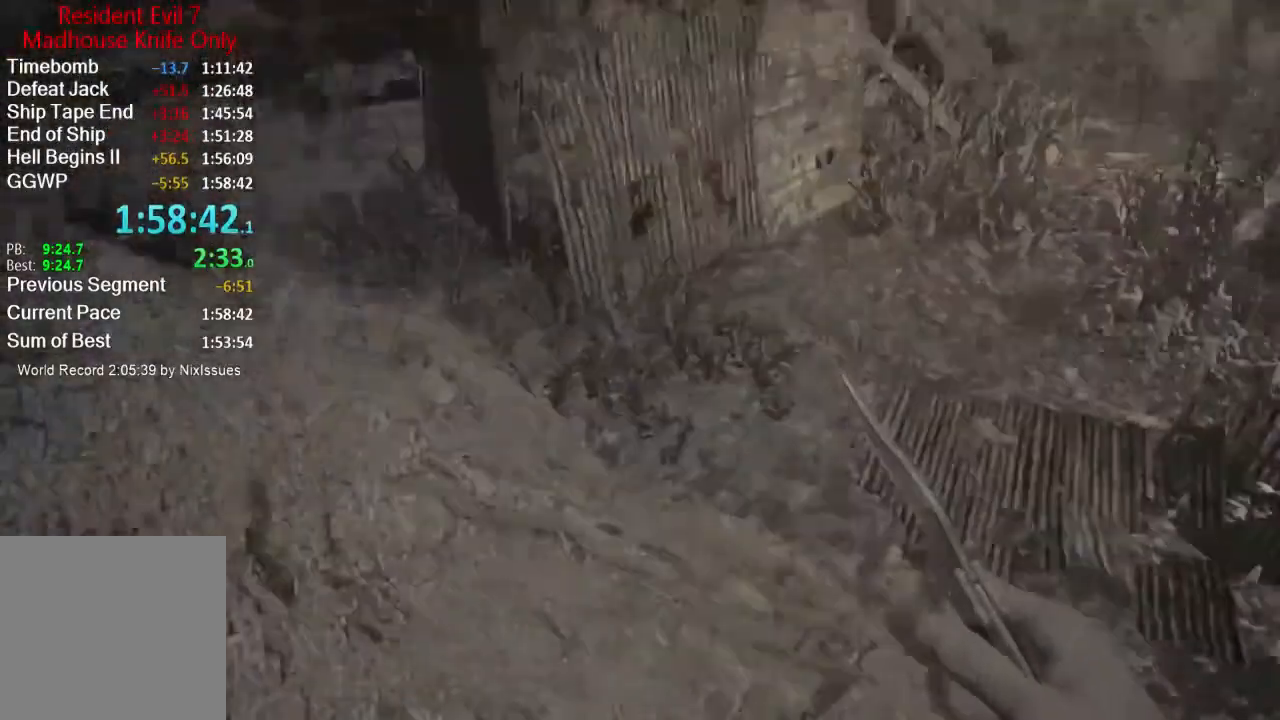
{"buttons": [], "left_stick": "right", "right_stick": "up-left", "button_events": []}
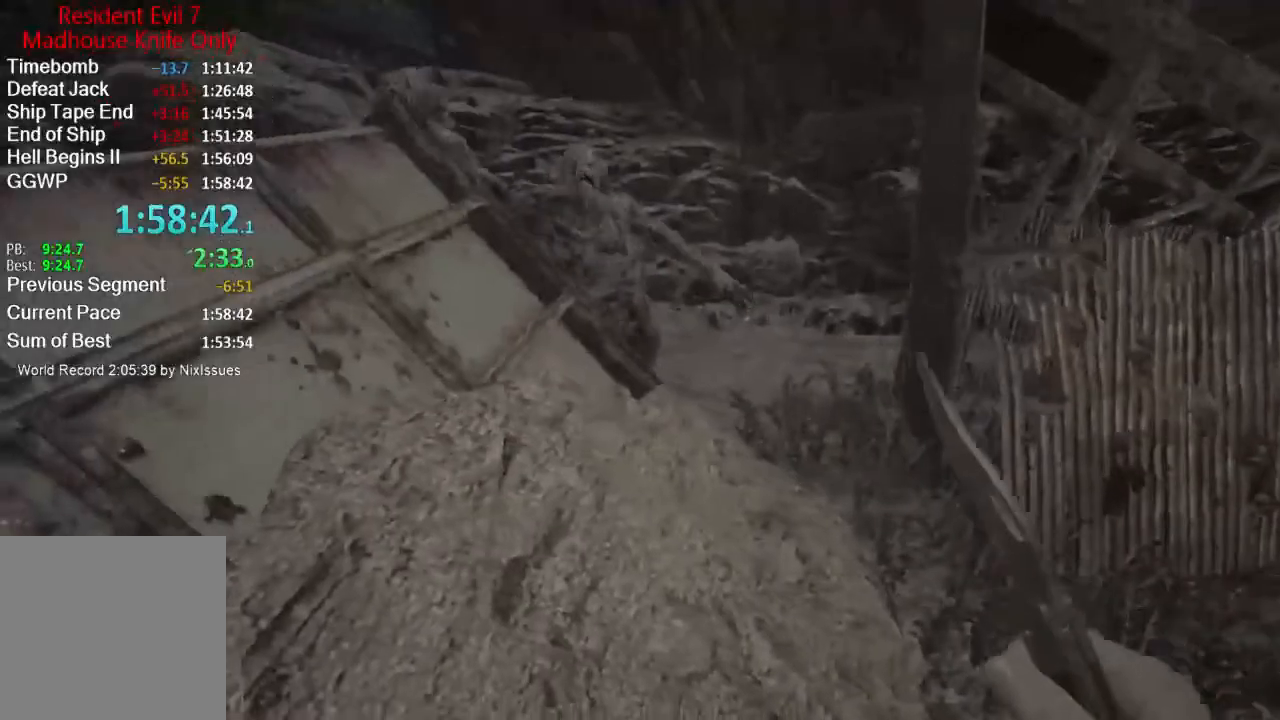
{"buttons": [], "left_stick": "down-right", "right_stick": "center", "button_events": []}
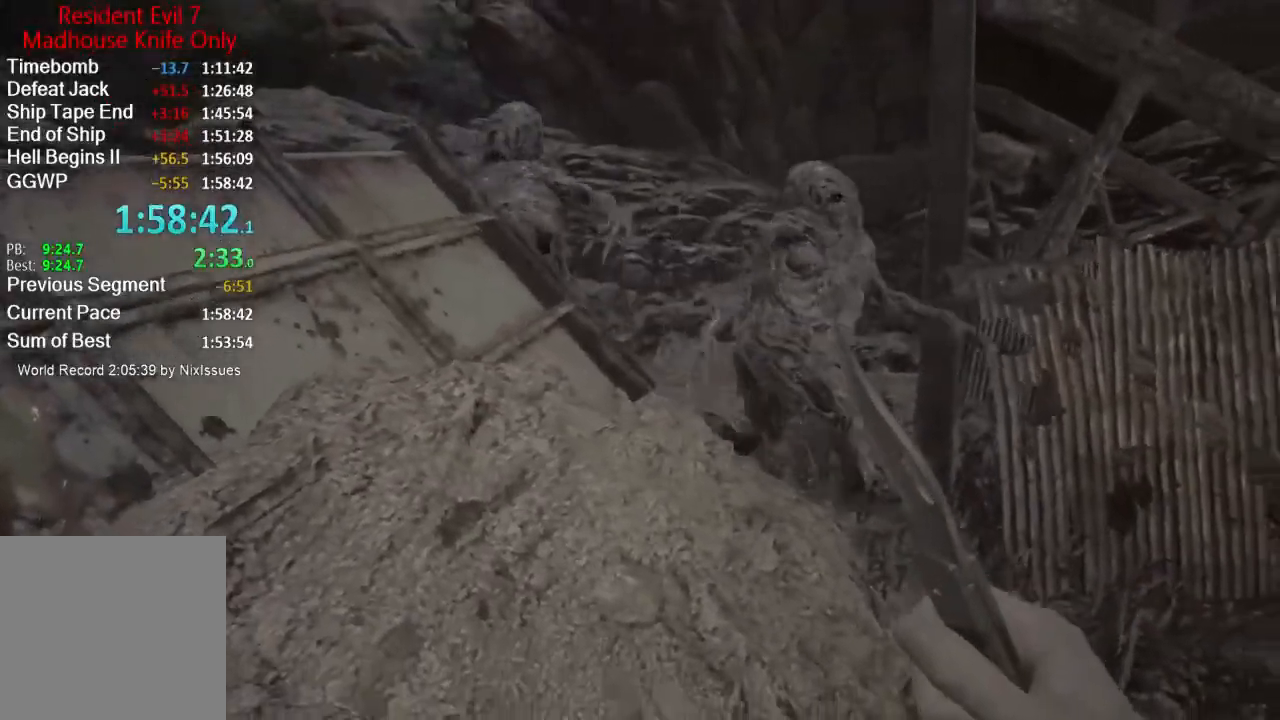
{"buttons": [], "left_stick": "down-right", "right_stick": "center", "button_events": []}
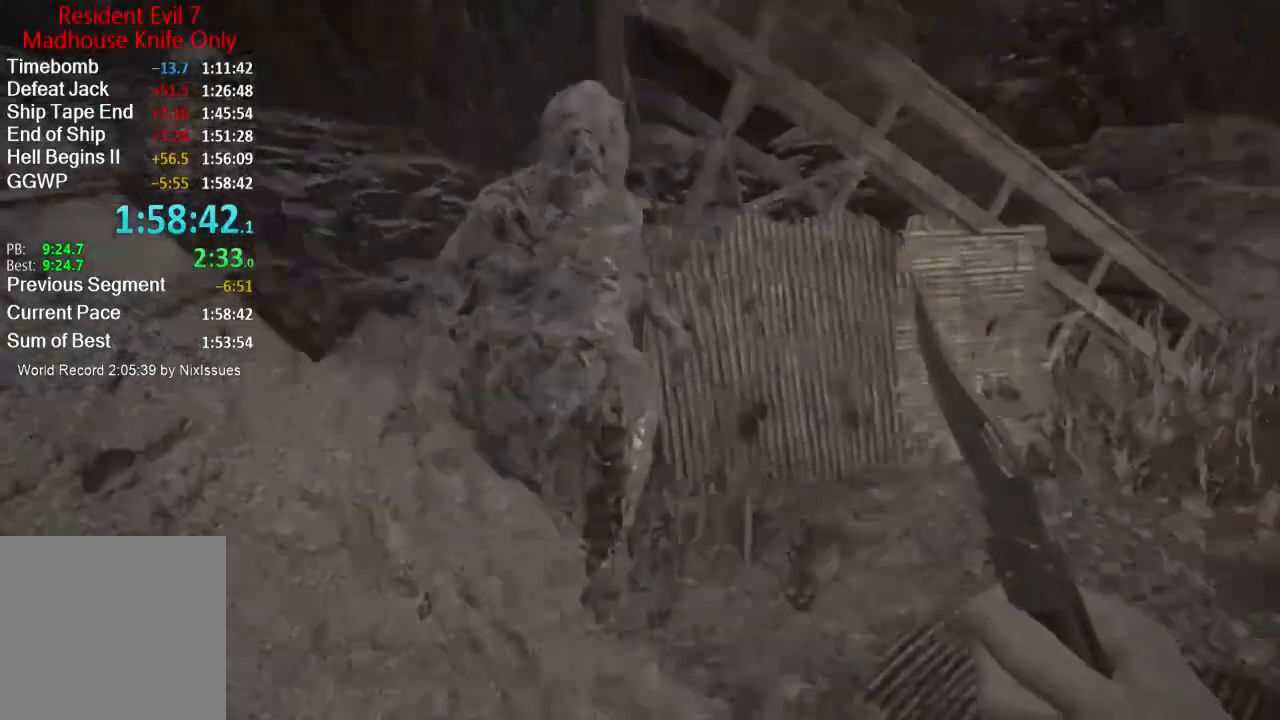
{"buttons": [], "left_stick": "up-right", "right_stick": "left", "button_events": [[150, "L3", "down"], [417, "L3", "up"]]}
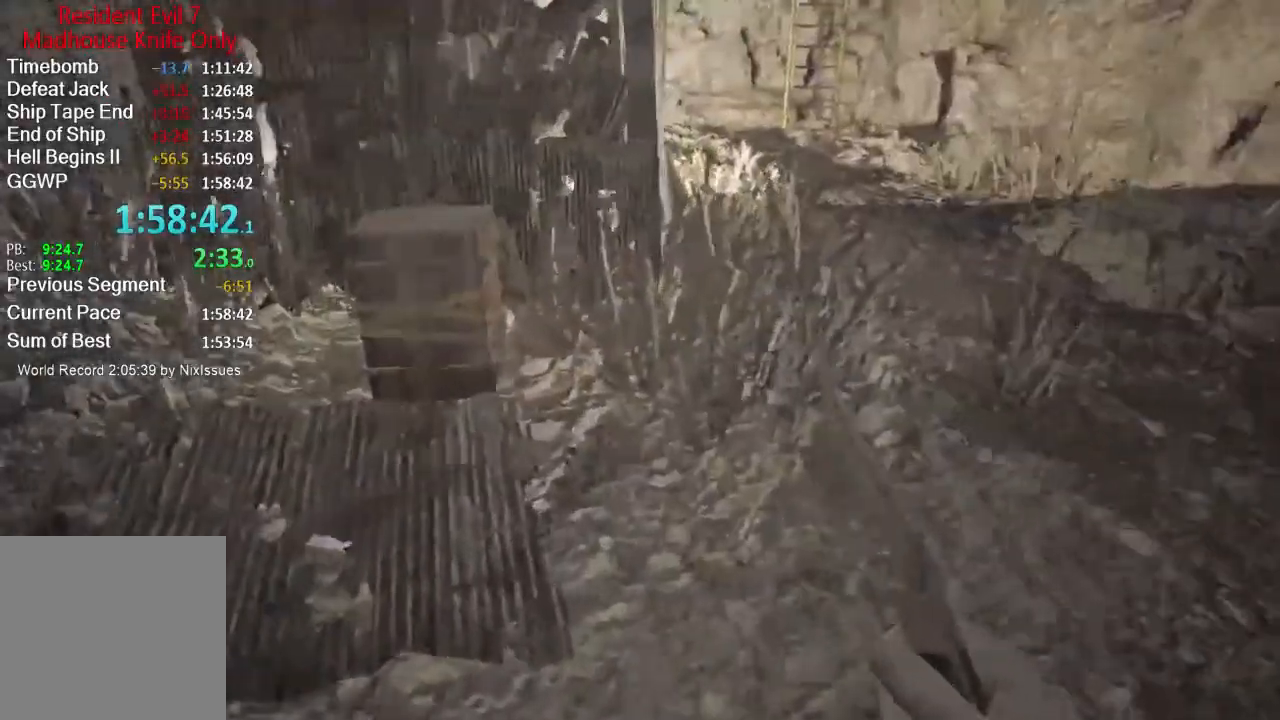
{"buttons": [], "left_stick": "up-right", "right_stick": "center", "button_events": []}
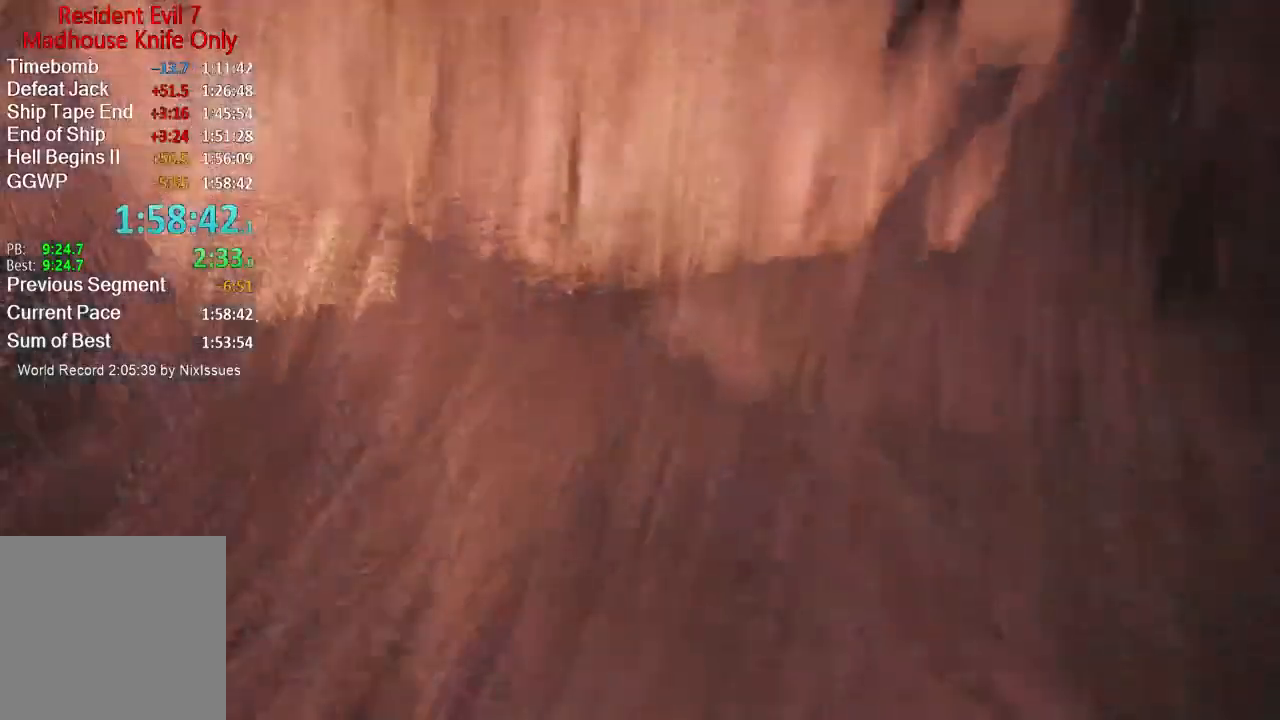
{"buttons": [], "left_stick": "up-right", "right_stick": "right", "button_events": []}
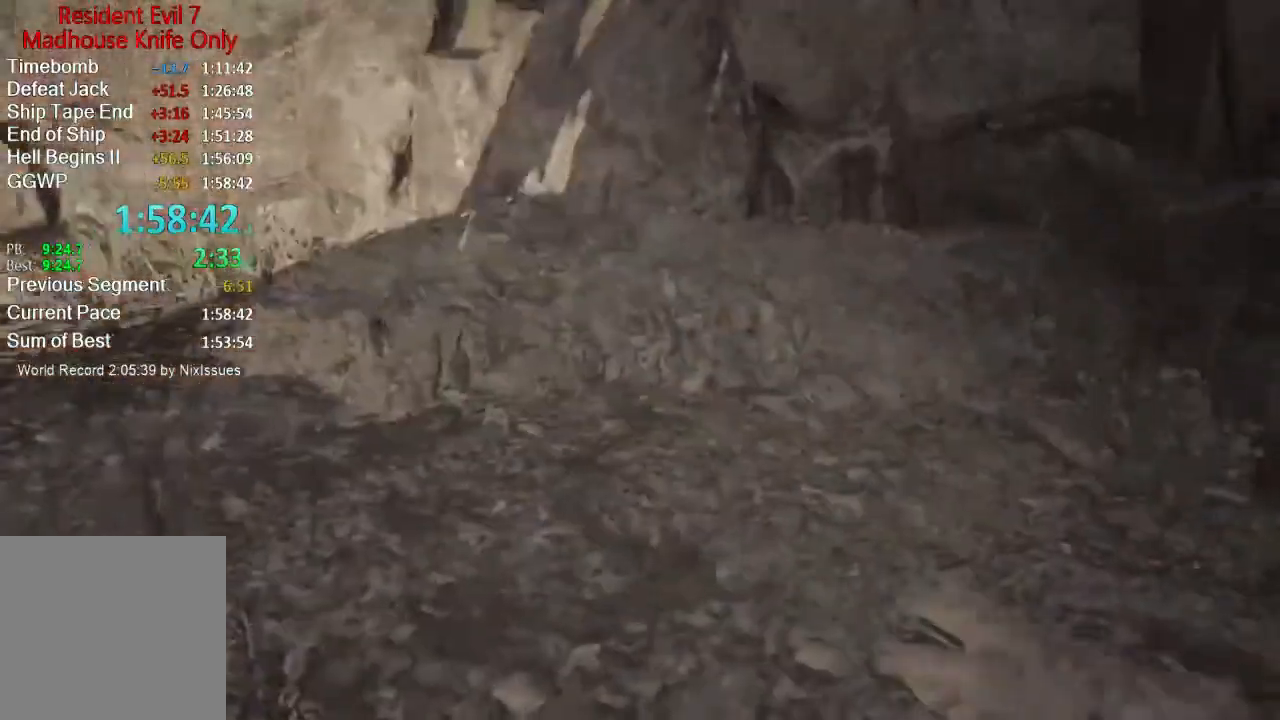
{"buttons": [], "left_stick": "up", "right_stick": "center", "button_events": []}
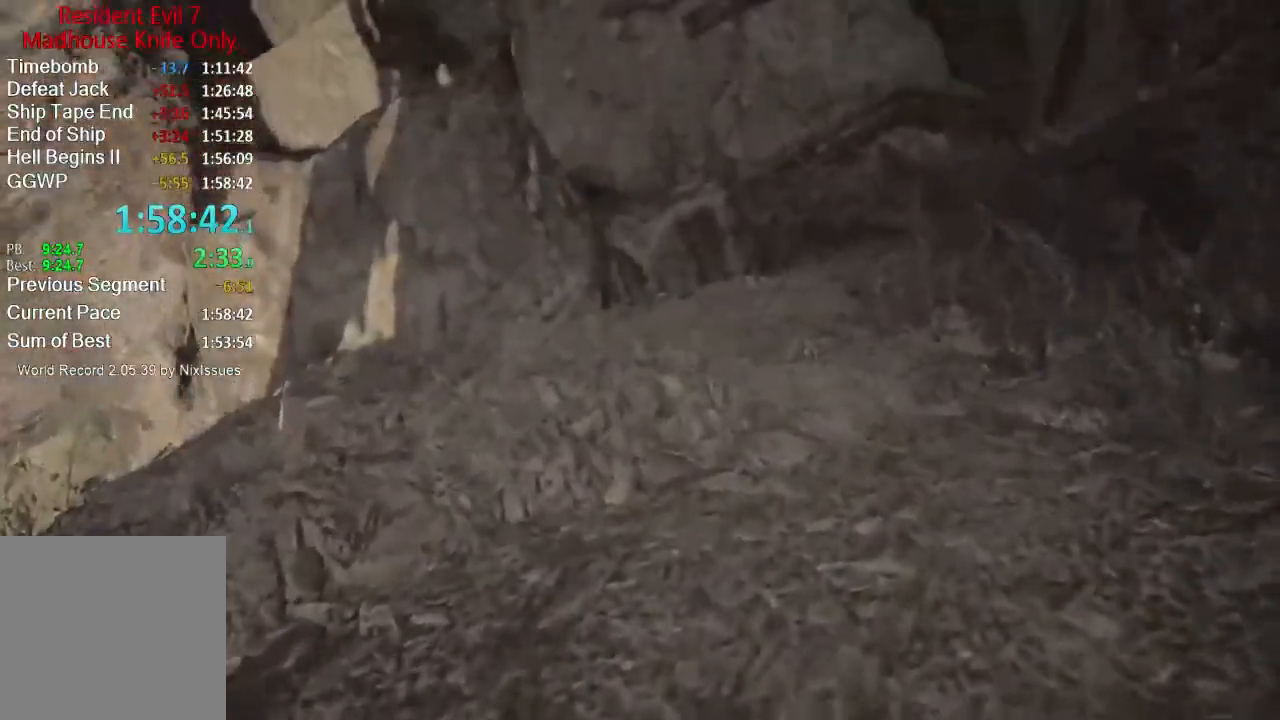
{"buttons": ["L3"], "left_stick": "up", "right_stick": "center", "button_events": [[183, "L3", "down"]]}
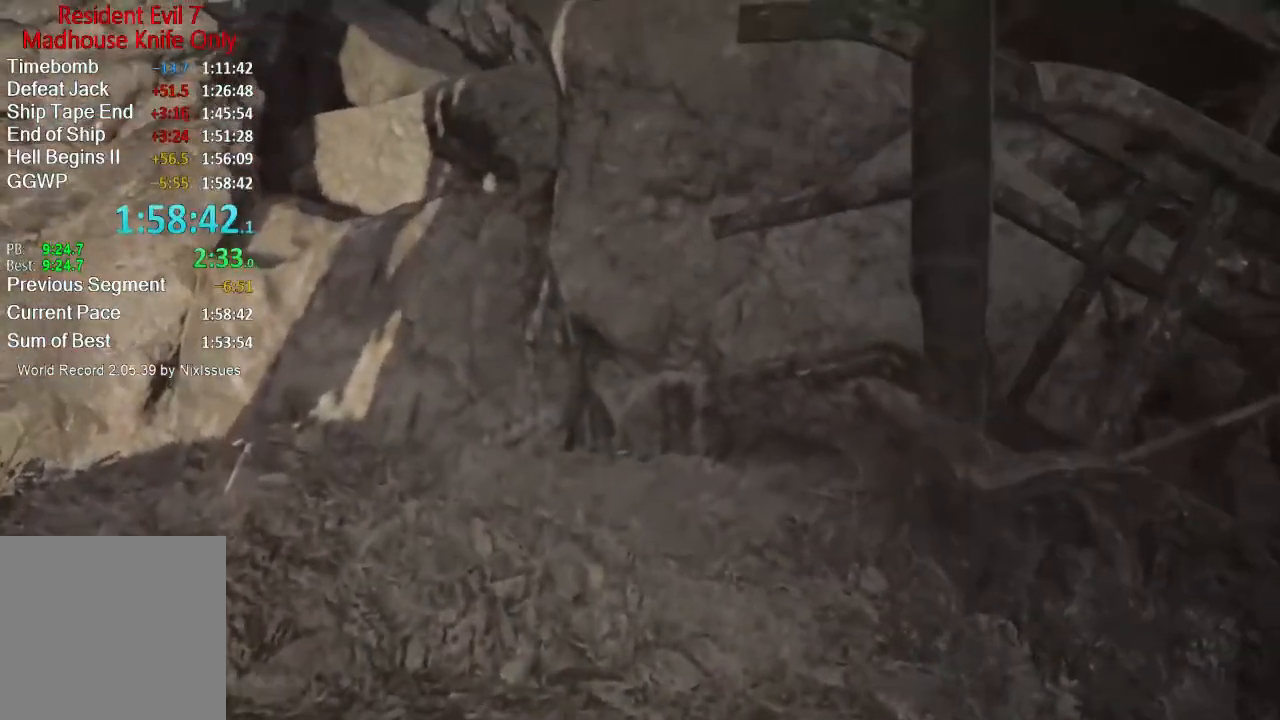
{"buttons": ["L3"], "left_stick": "up-left", "right_stick": "right", "button_events": [[17, "L3", "up"], [84, "L3", "down"], [151, "L3", "up"], [217, "L3", "down"], [317, "L3", "up"], [384, "L3", "down"]]}
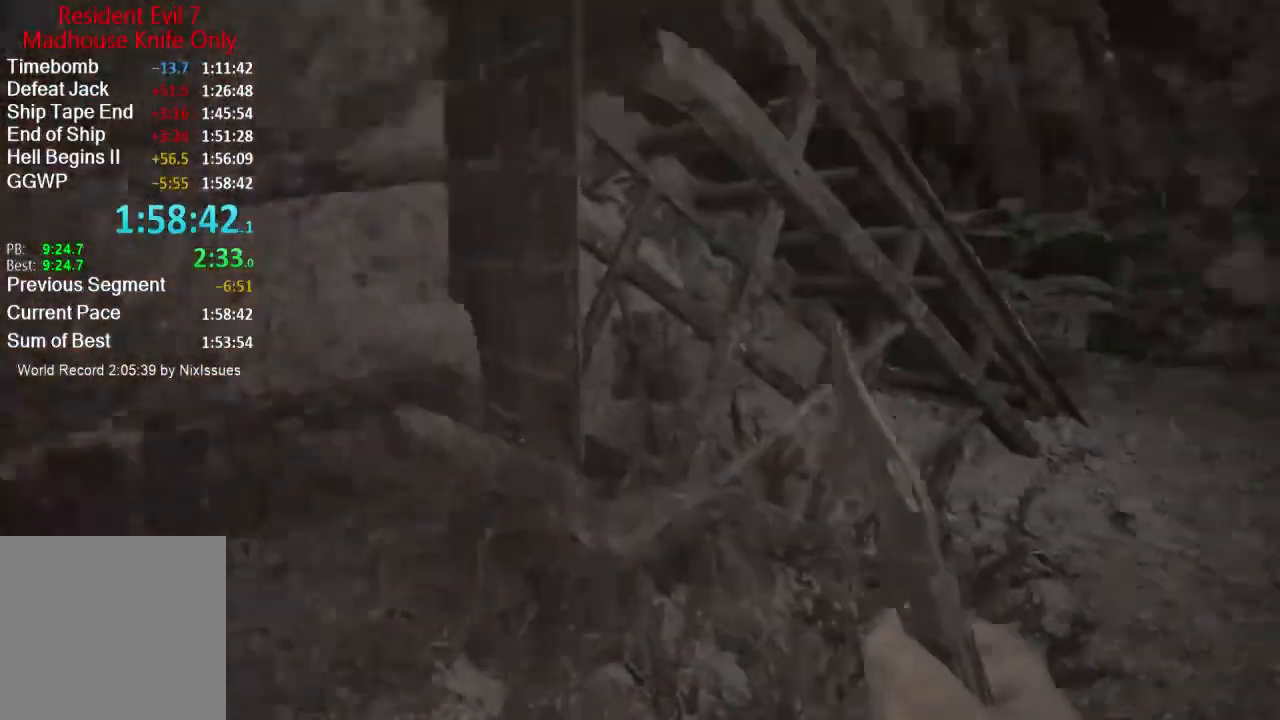
{"buttons": [], "left_stick": "down-left", "right_stick": "center", "button_events": [[17, "L3", "up"]]}
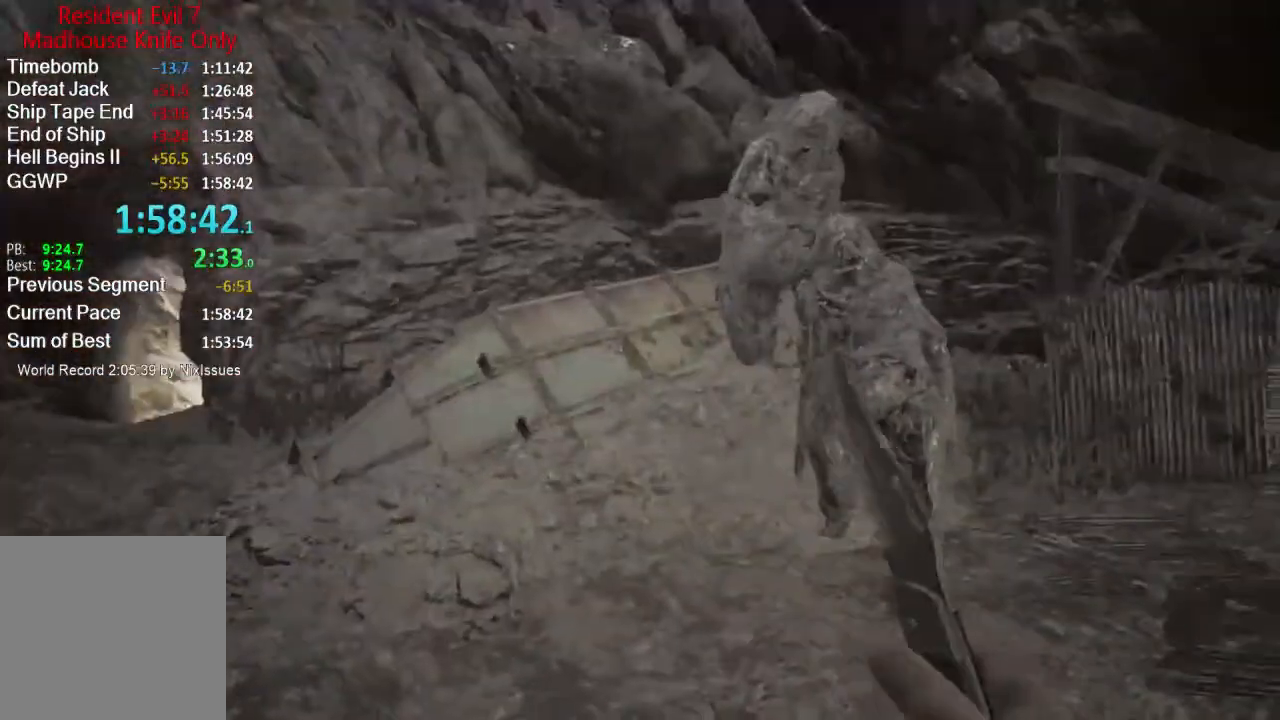
{"buttons": [], "left_stick": "left", "right_stick": "center", "button_events": [[317, "L3", "down"], [451, "L3", "up"]]}
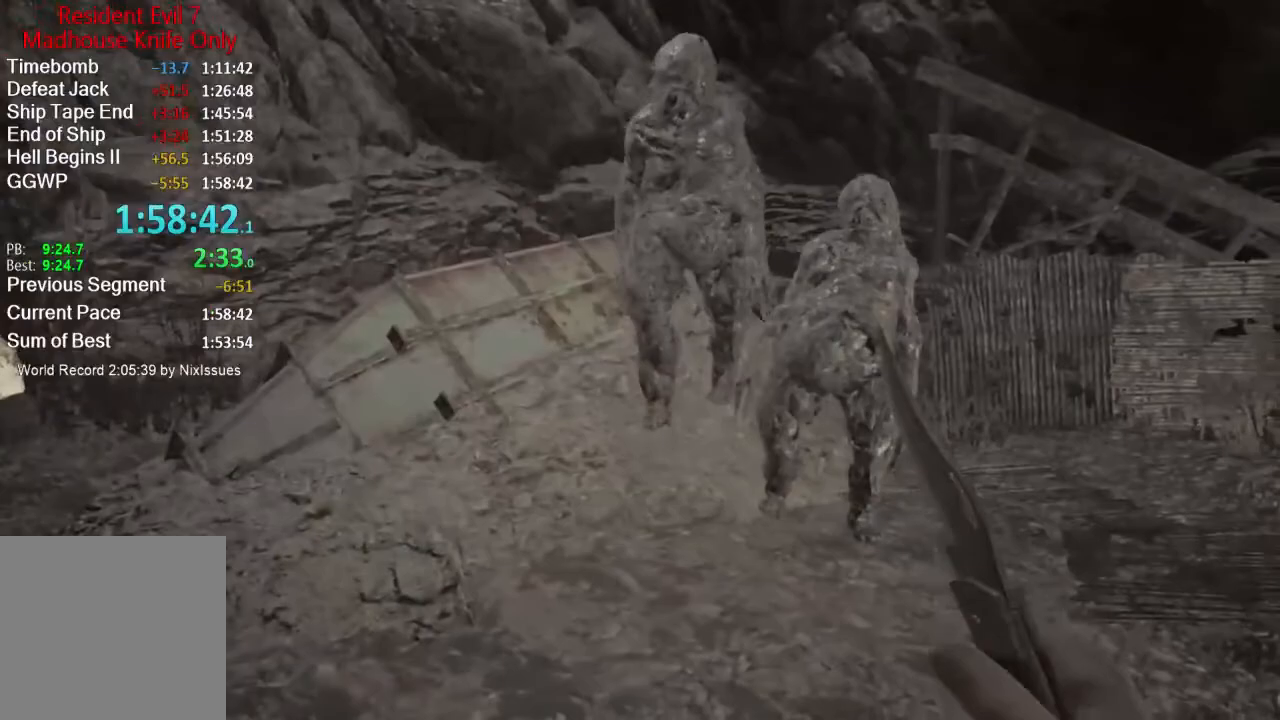
{"buttons": [], "left_stick": "down-right", "right_stick": "center", "button_events": []}
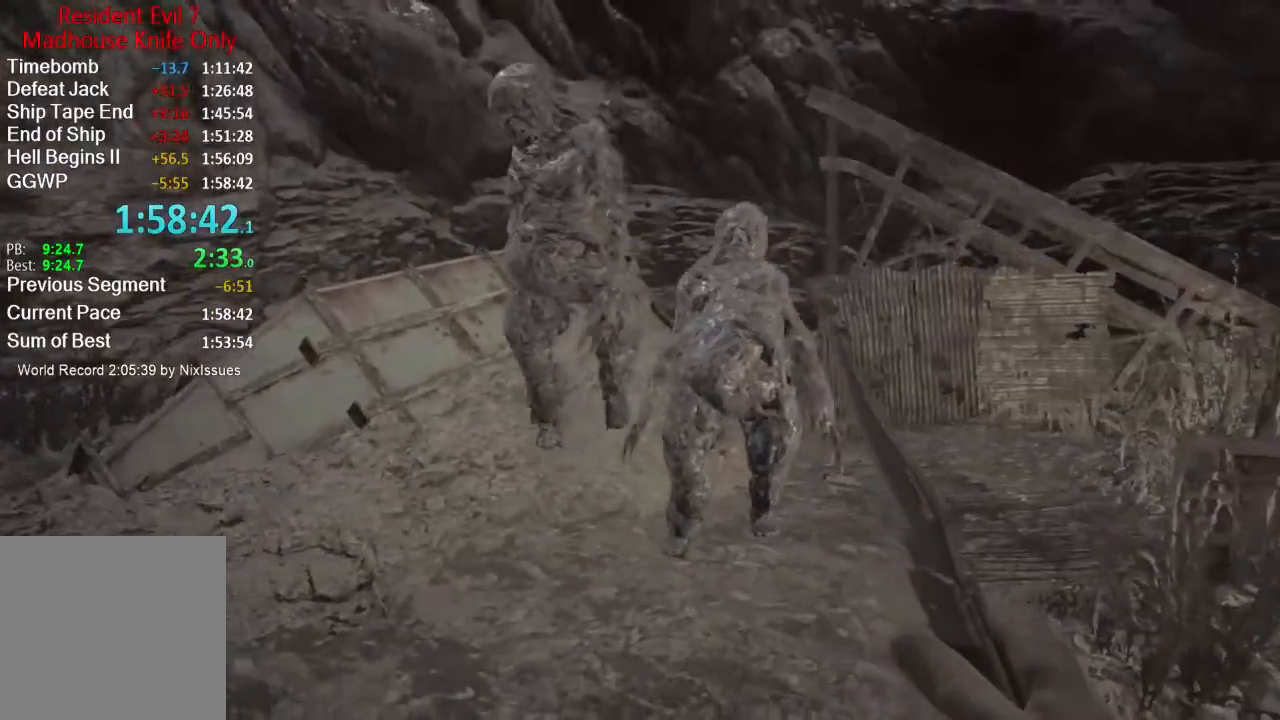
{"buttons": ["L3"], "left_stick": "up-right", "right_stick": "center", "button_events": [[151, "L3", "down"], [418, "L3", "up"], [484, "L3", "down"]]}
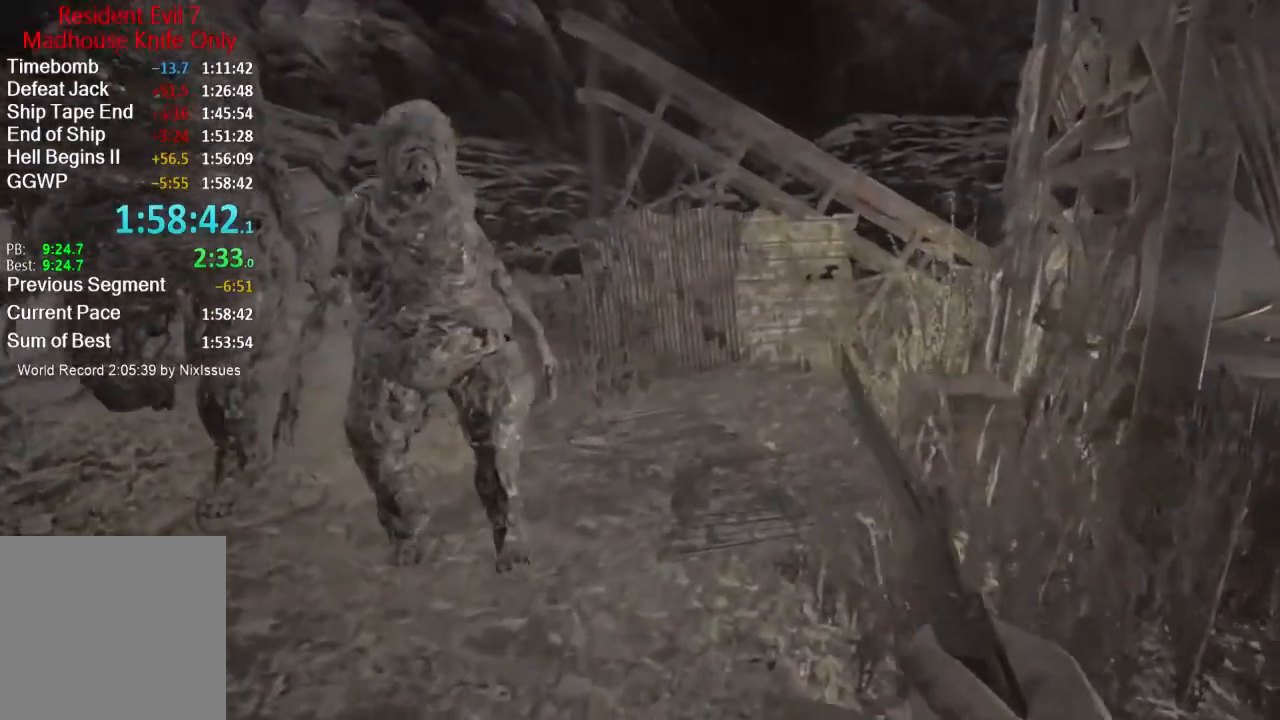
{"buttons": [], "left_stick": "up-right", "right_stick": "left", "button_events": [[83, "L3", "up"]]}
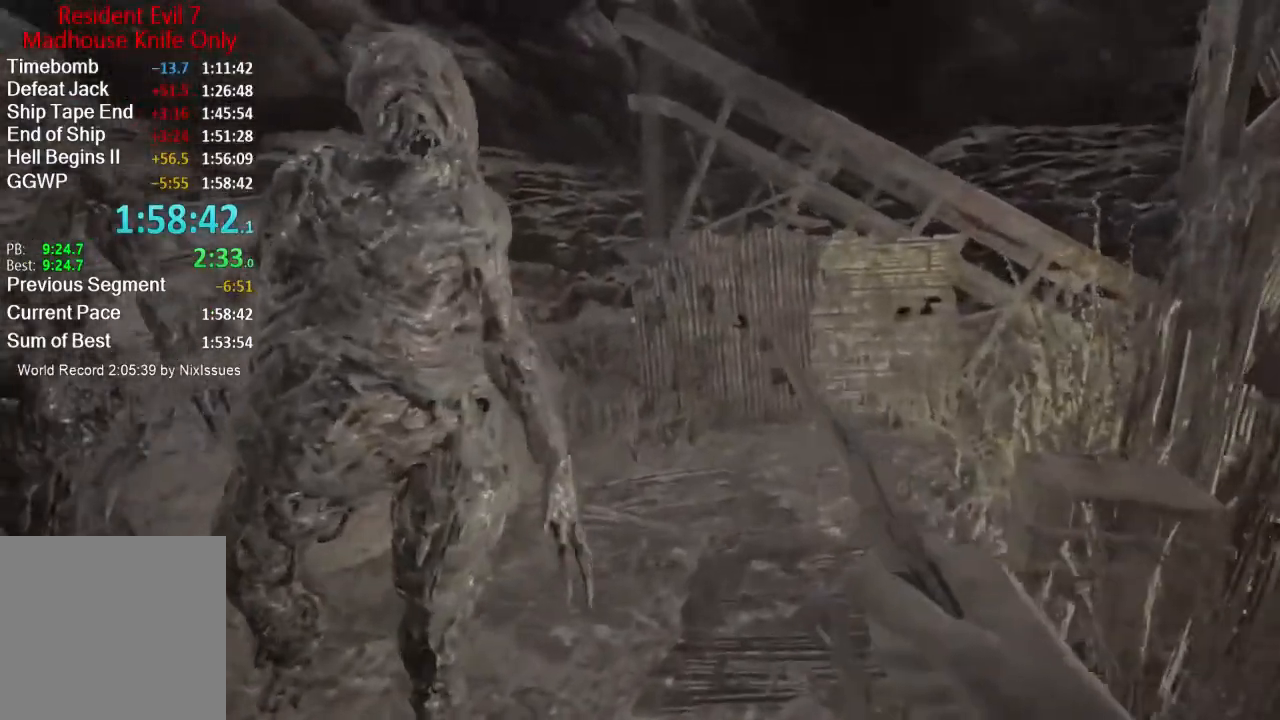
{"buttons": [], "left_stick": "up-right", "right_stick": "left", "button_events": []}